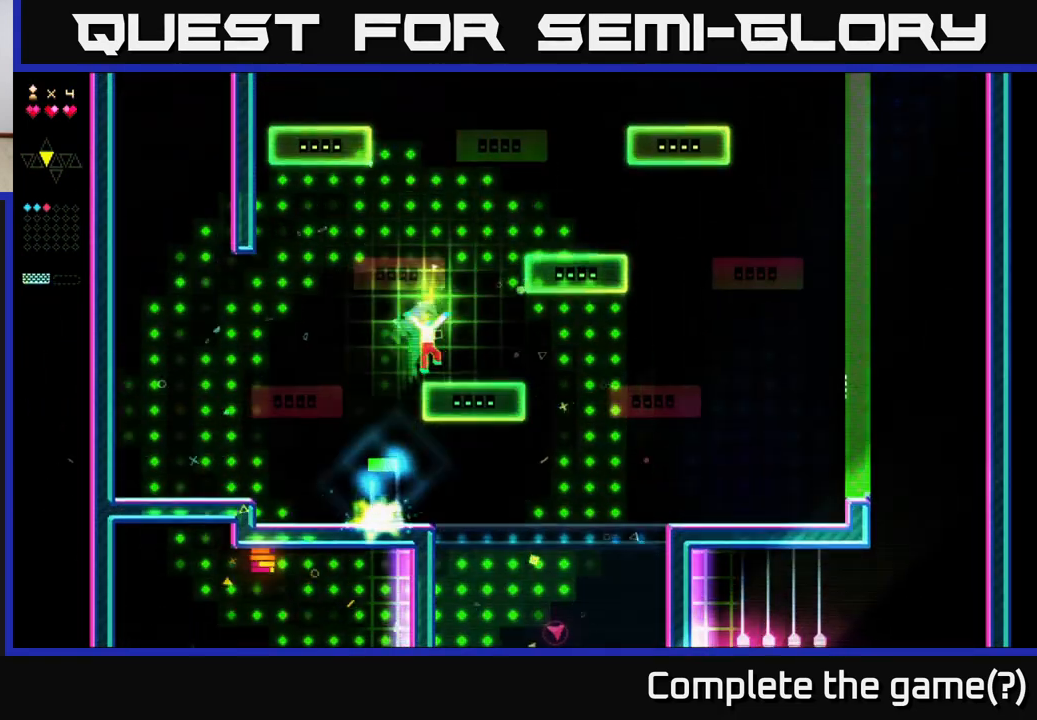
Gameplay with a controller (Xbox layout); each line is a JSON object with the inputs held at the frame after it. "events" lists button and stick changes between this image and that frame as [ms after this image, input, new state], when the widget could be followed in between. Not read: left_stick.
{"buttons": ["A", "DPAD_RIGHT"], "right_stick": "center", "events": [[100, "A", "up"], [333, "A", "down"]]}
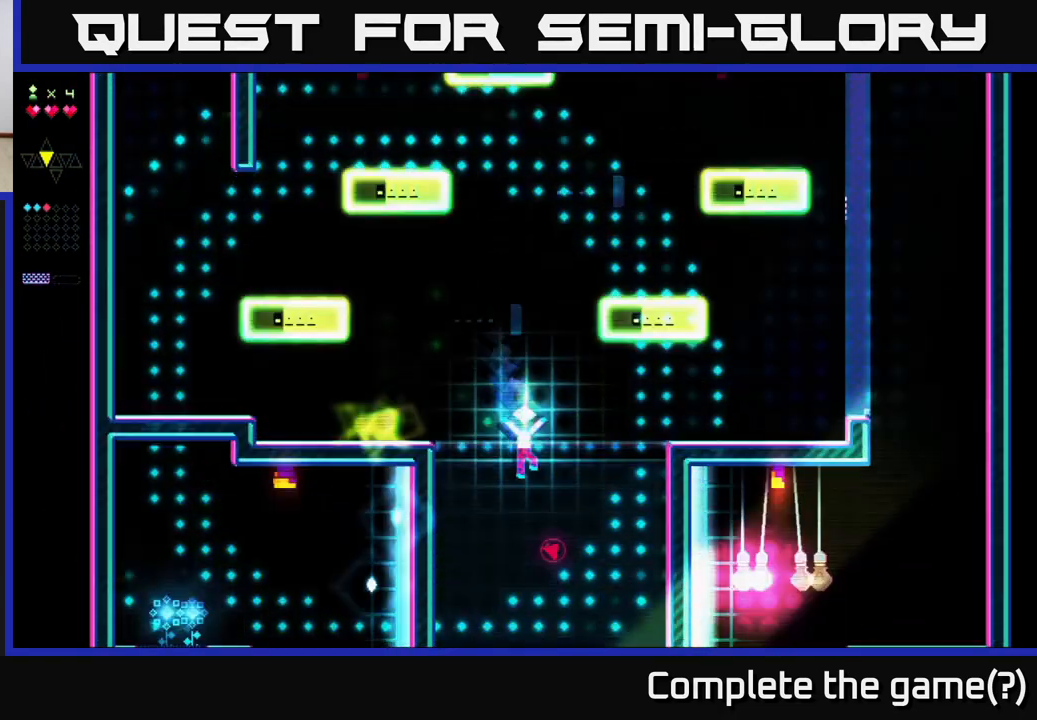
{"buttons": [], "right_stick": "center", "events": [[67, "A", "up"], [233, "DPAD_RIGHT", "up"], [317, "DPAD_LEFT", "down"], [433, "DPAD_LEFT", "up"]]}
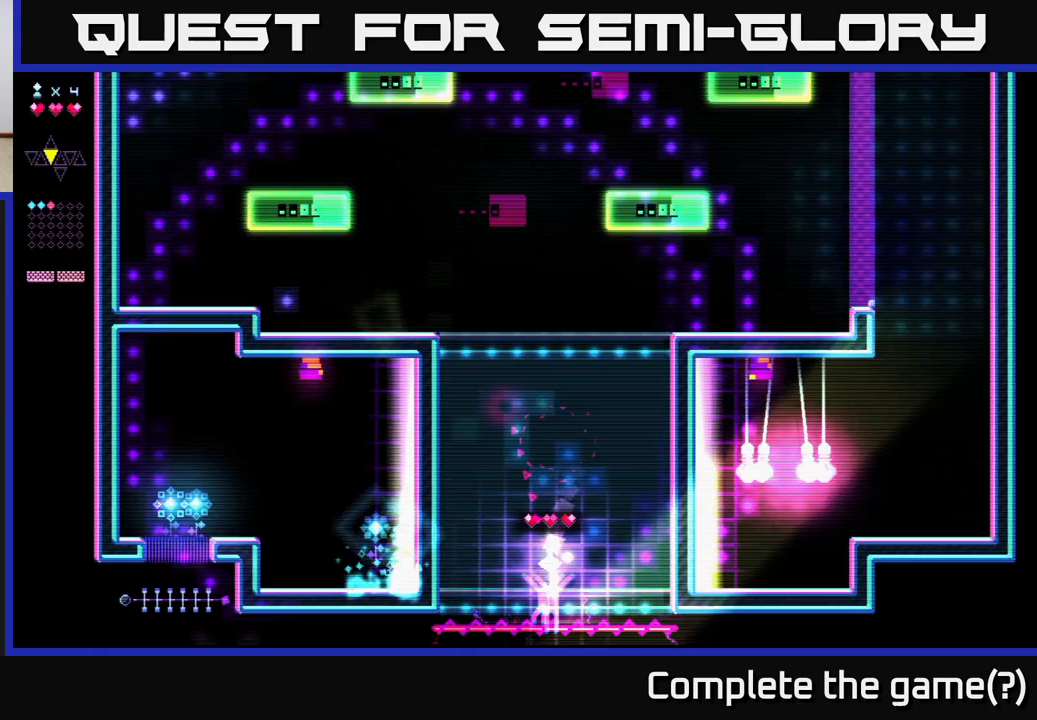
{"buttons": [], "right_stick": "center", "events": [[117, "A", "down"], [383, "A", "up"]]}
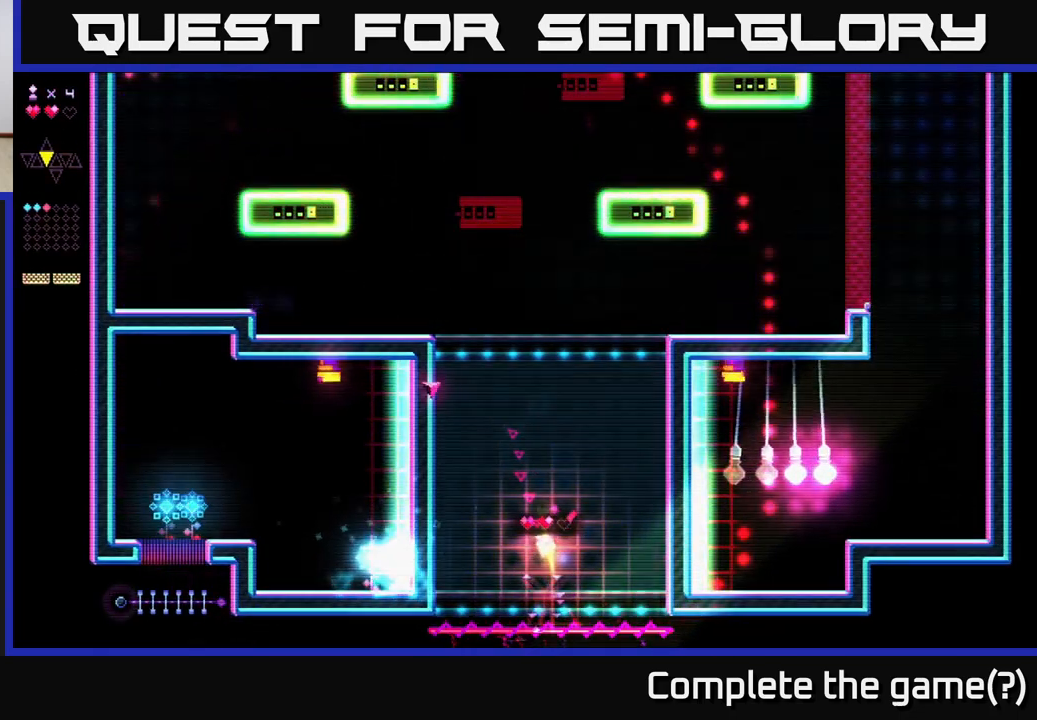
{"buttons": [], "right_stick": "center", "events": []}
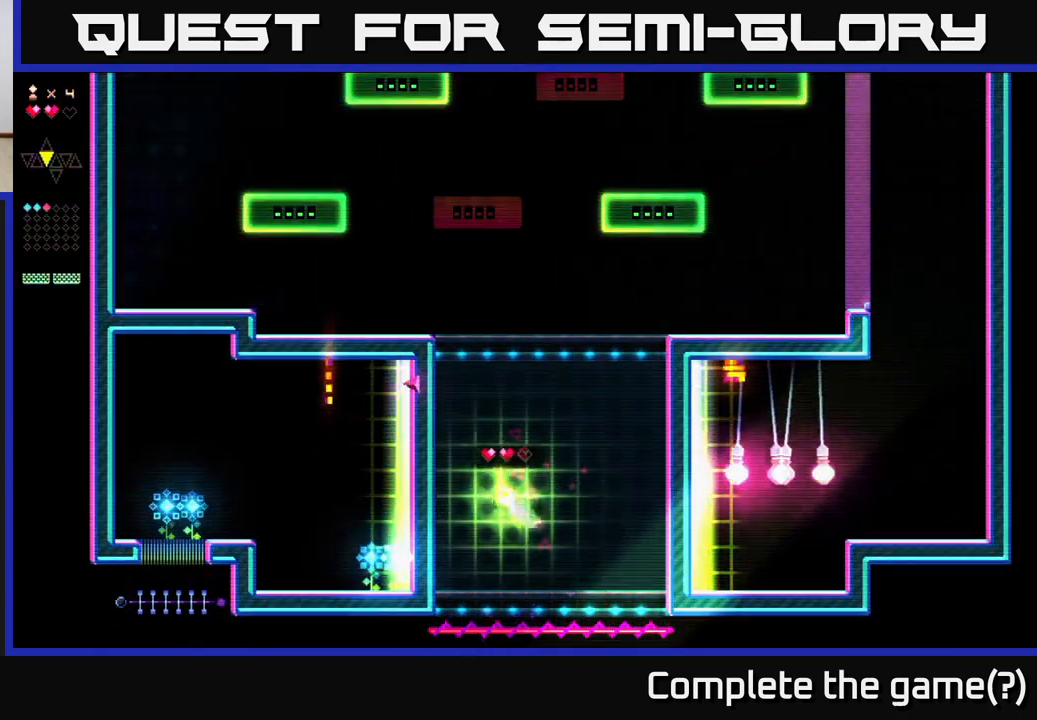
{"buttons": [], "right_stick": "center", "events": []}
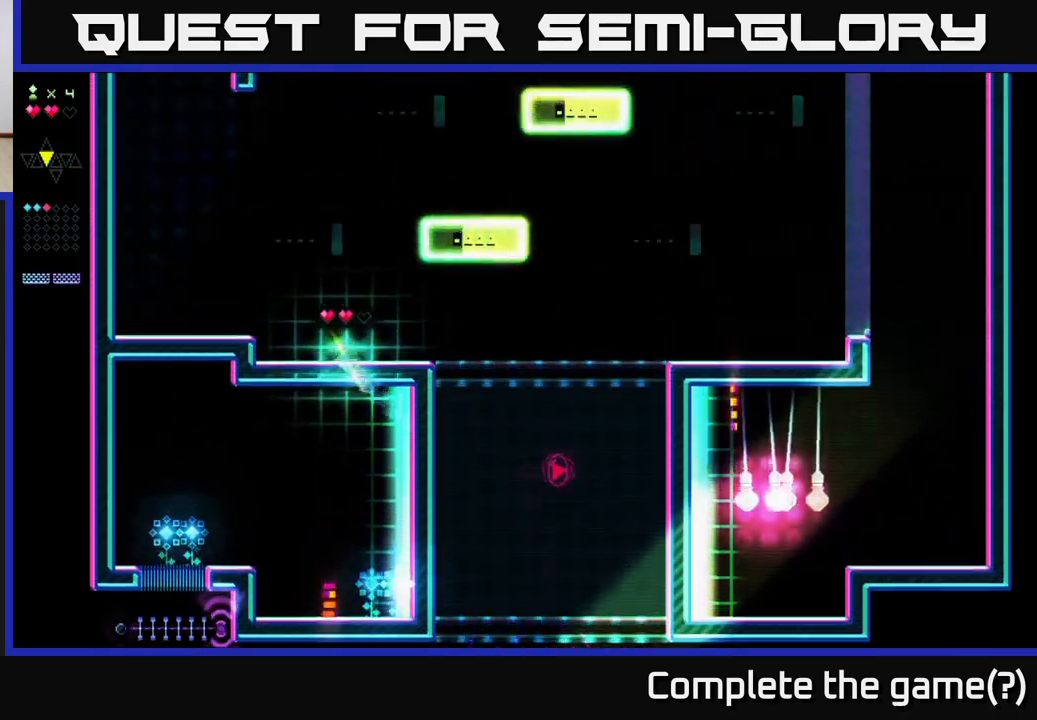
{"buttons": ["DPAD_RIGHT"], "right_stick": "center", "events": [[100, "DPAD_RIGHT", "down"]]}
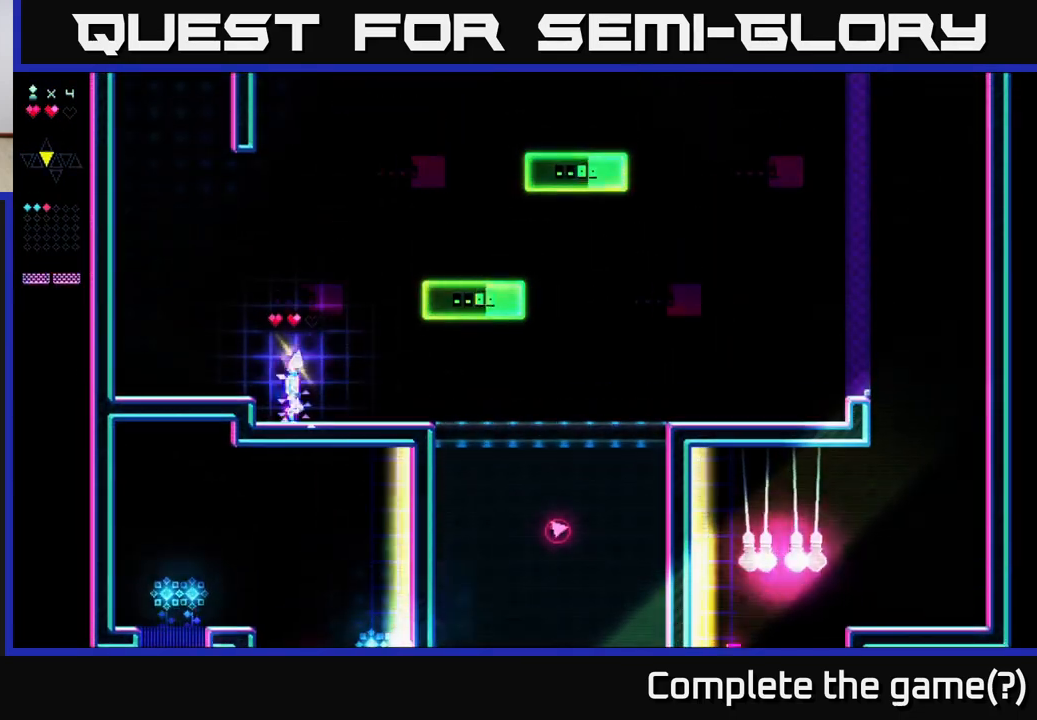
{"buttons": ["DPAD_RIGHT"], "right_stick": "center", "events": []}
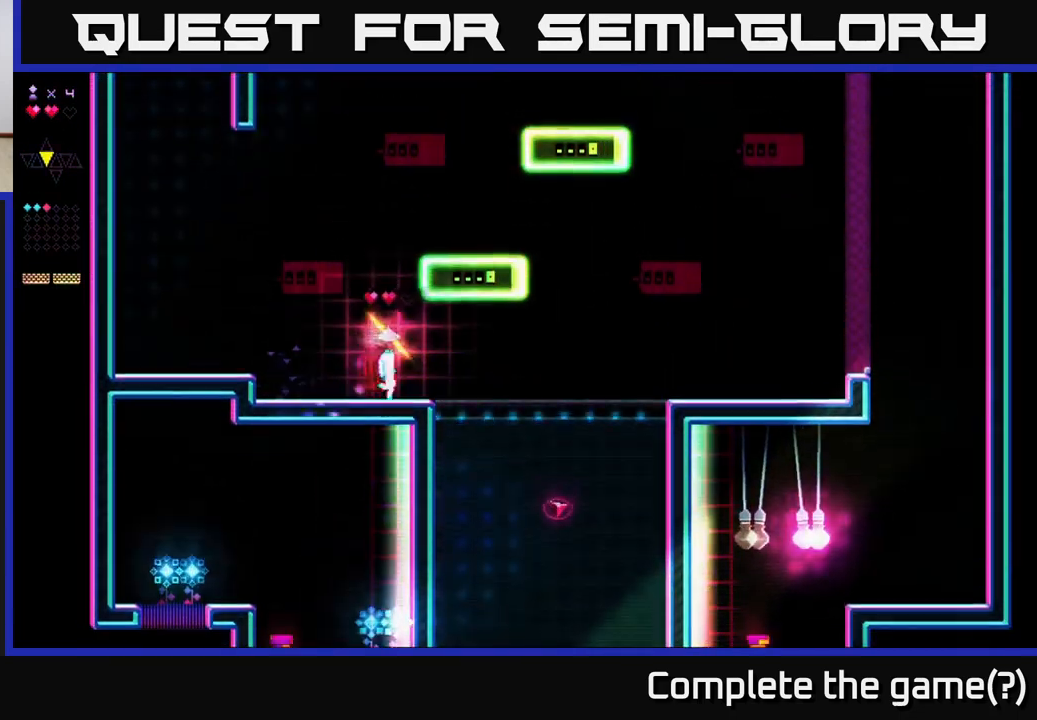
{"buttons": ["DPAD_RIGHT"], "right_stick": "center", "events": []}
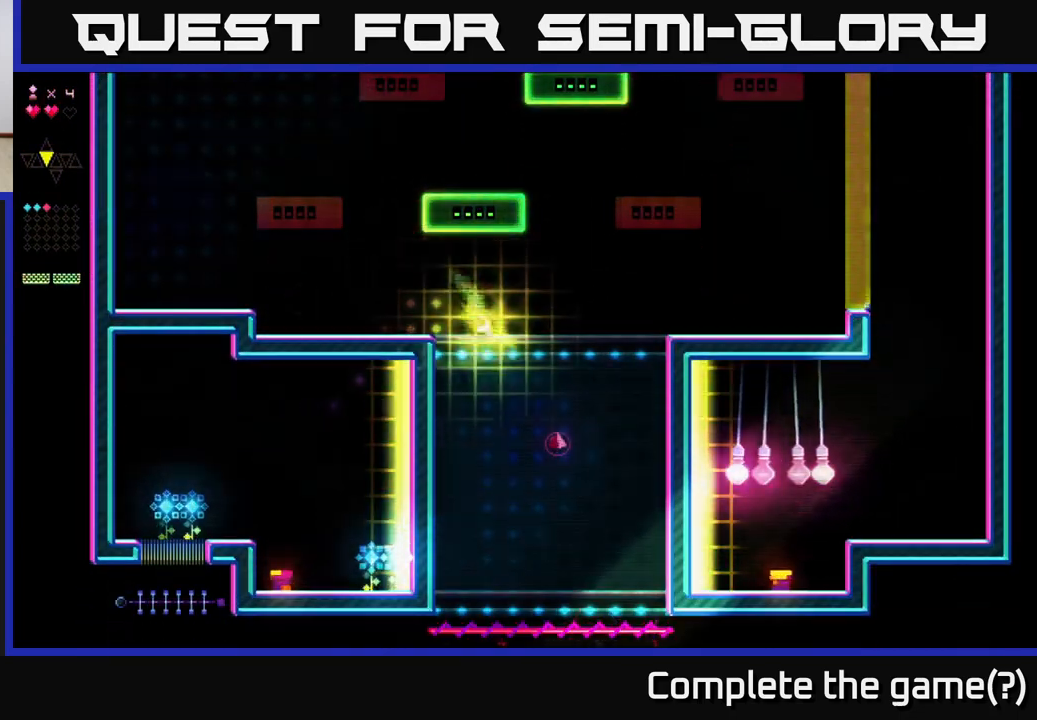
{"buttons": ["X"], "right_stick": "center", "events": [[233, "X", "down"], [500, "DPAD_RIGHT", "up"]]}
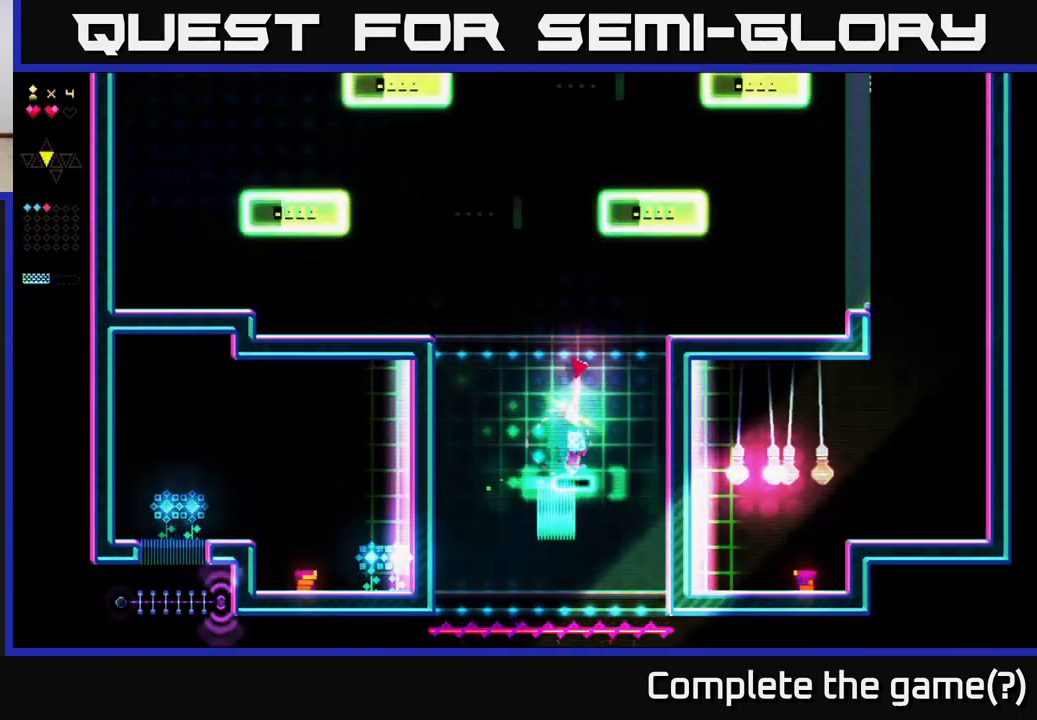
{"buttons": ["A", "DPAD_LEFT"], "right_stick": "center", "events": [[67, "DPAD_LEFT", "down"], [183, "A", "down"], [217, "X", "up"]]}
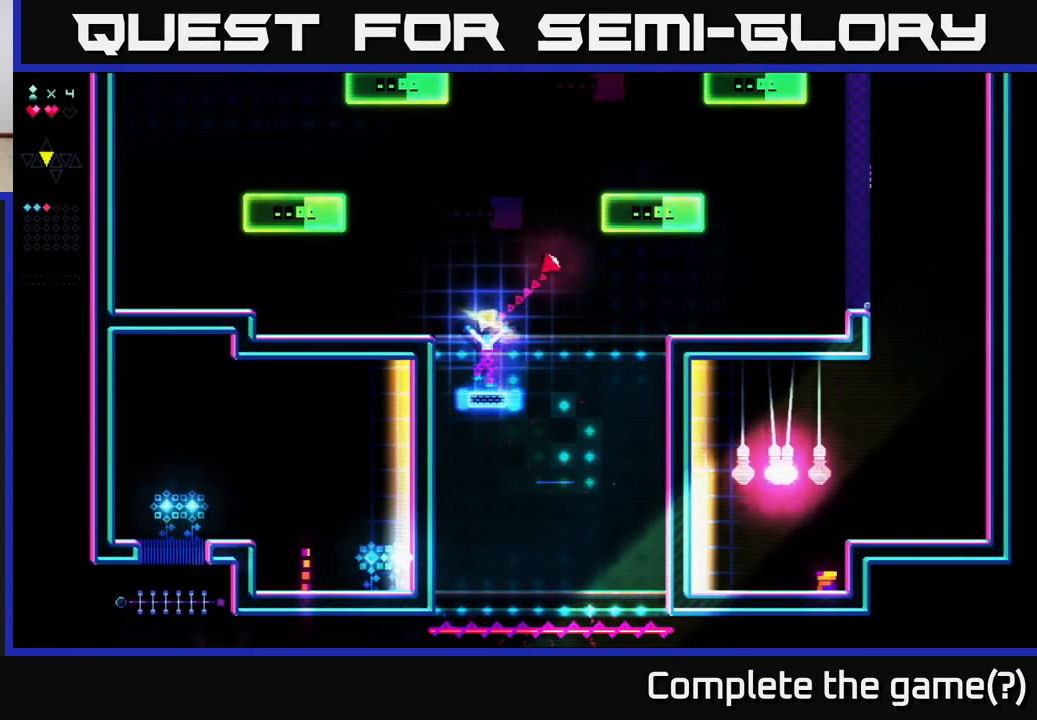
{"buttons": ["A", "DPAD_LEFT"], "right_stick": "center", "events": [[17, "X", "down"], [67, "A", "up"], [183, "DPAD_LEFT", "up"], [317, "X", "up"], [367, "A", "down"], [400, "DPAD_LEFT", "down"]]}
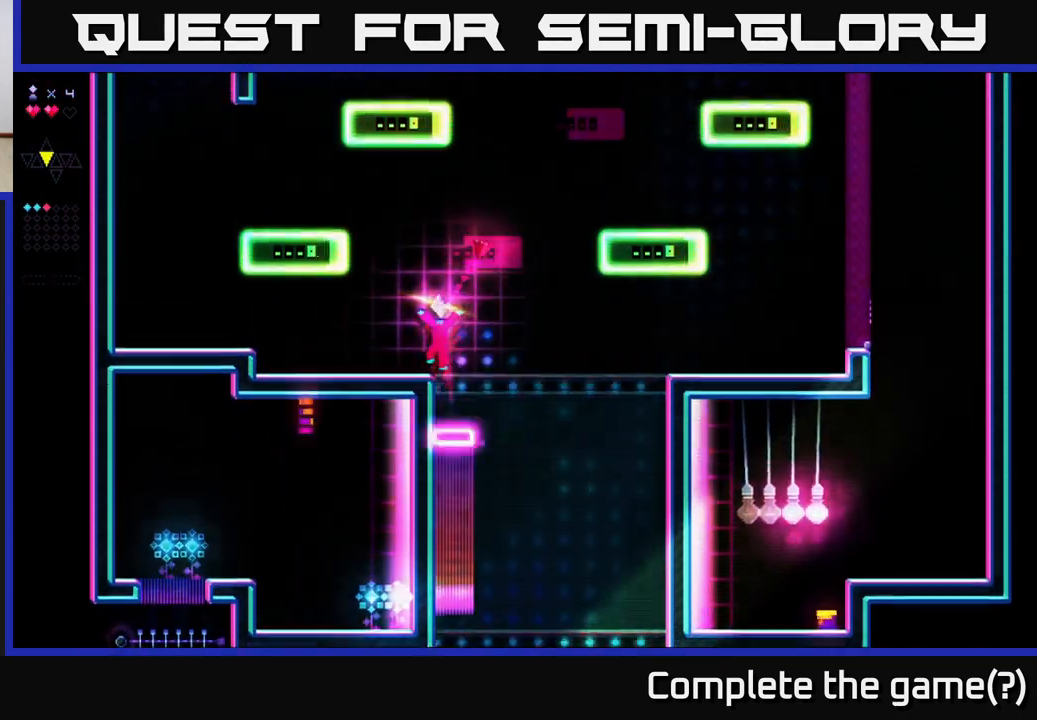
{"buttons": [], "right_stick": "center", "events": [[100, "A", "up"], [233, "DPAD_LEFT", "up"], [367, "DPAD_RIGHT", "down"], [417, "DPAD_RIGHT", "up"]]}
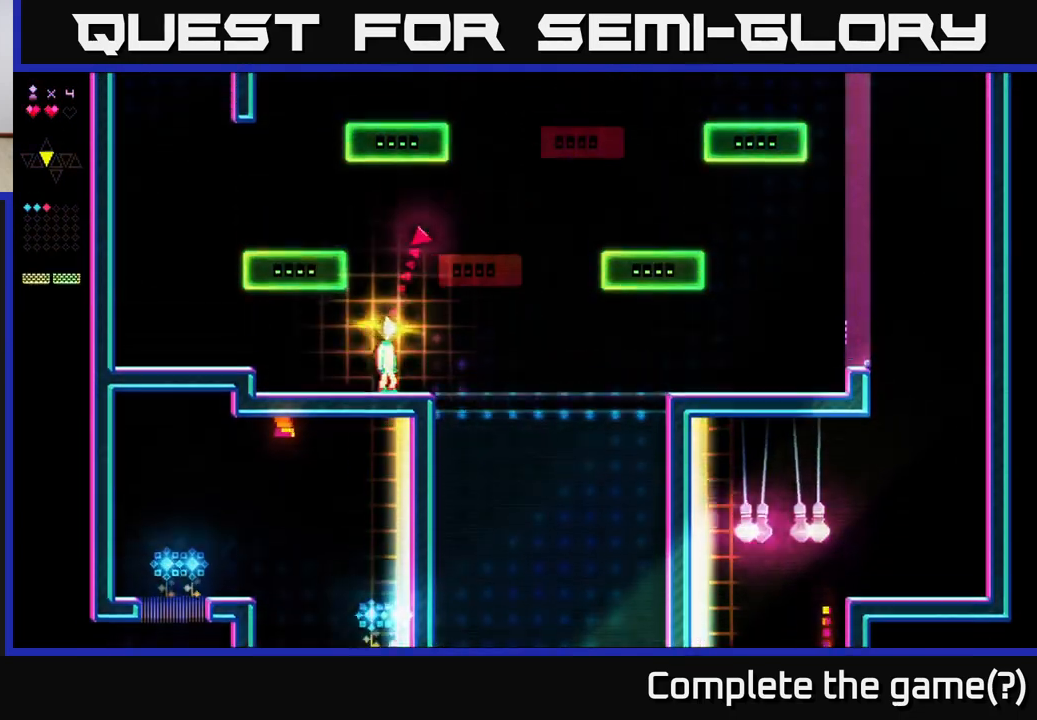
{"buttons": ["X"], "right_stick": "center", "events": [[133, "A", "down"], [400, "X", "down"], [433, "A", "up"]]}
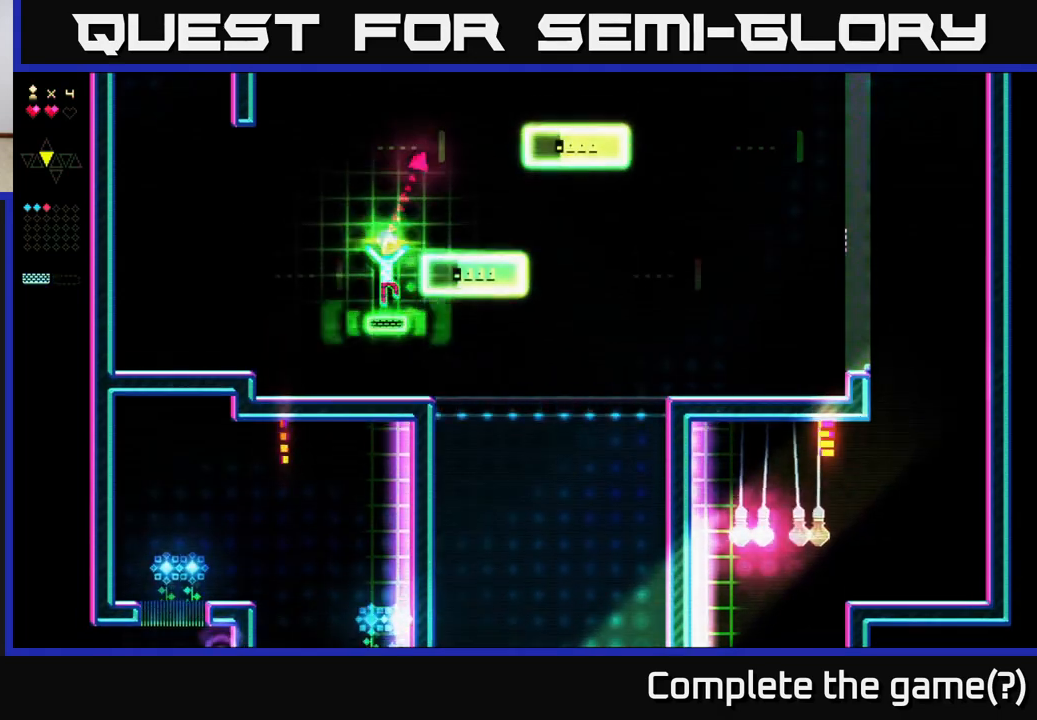
{"buttons": ["DPAD_RIGHT"], "right_stick": "center", "events": [[83, "X", "up"], [200, "A", "down"], [300, "DPAD_RIGHT", "down"], [383, "A", "up"]]}
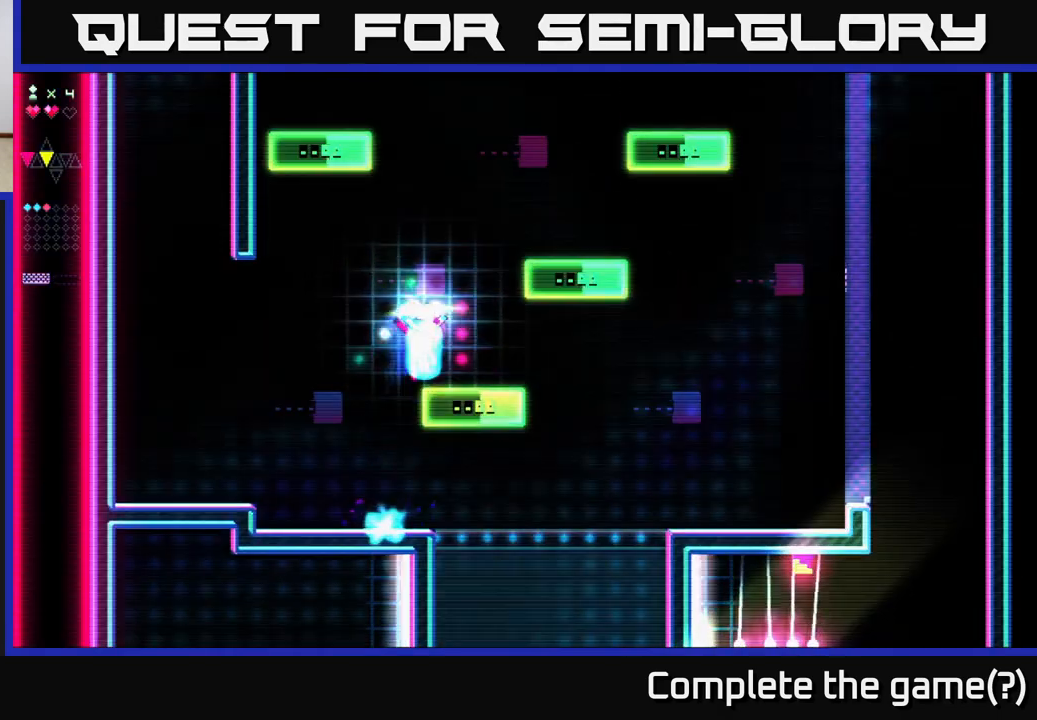
{"buttons": ["X"], "right_stick": "center", "events": [[133, "DPAD_RIGHT", "up"], [167, "A", "down"], [383, "X", "down"], [433, "A", "up"]]}
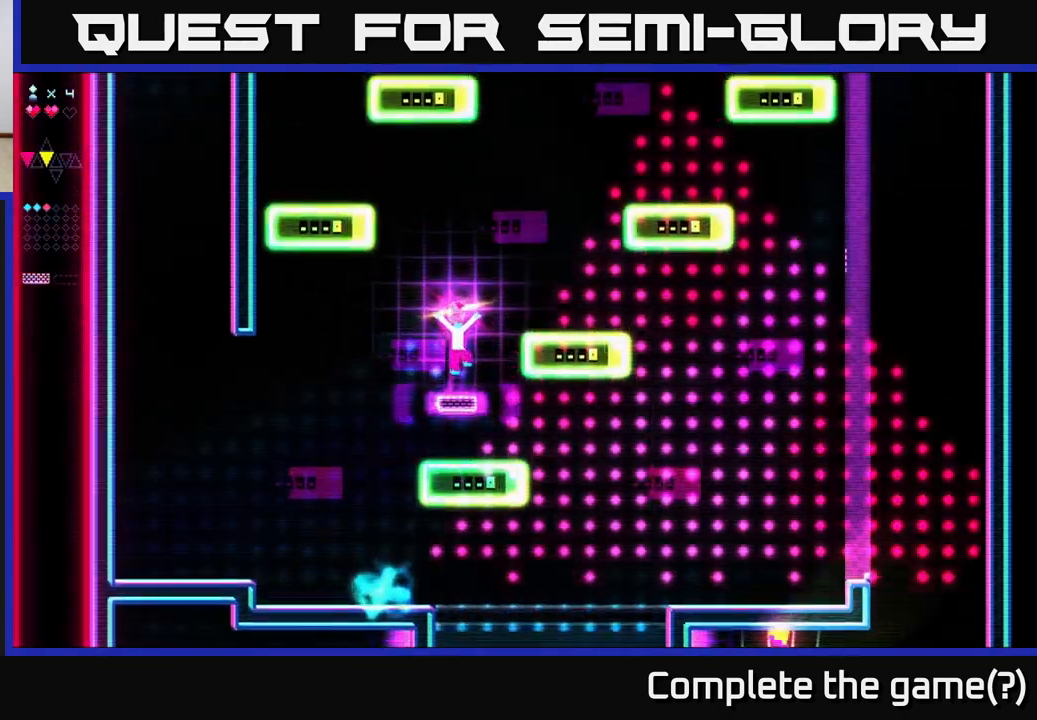
{"buttons": ["DPAD_RIGHT"], "right_stick": "center", "events": [[33, "X", "up"], [167, "DPAD_RIGHT", "down"], [183, "A", "down"], [483, "A", "up"]]}
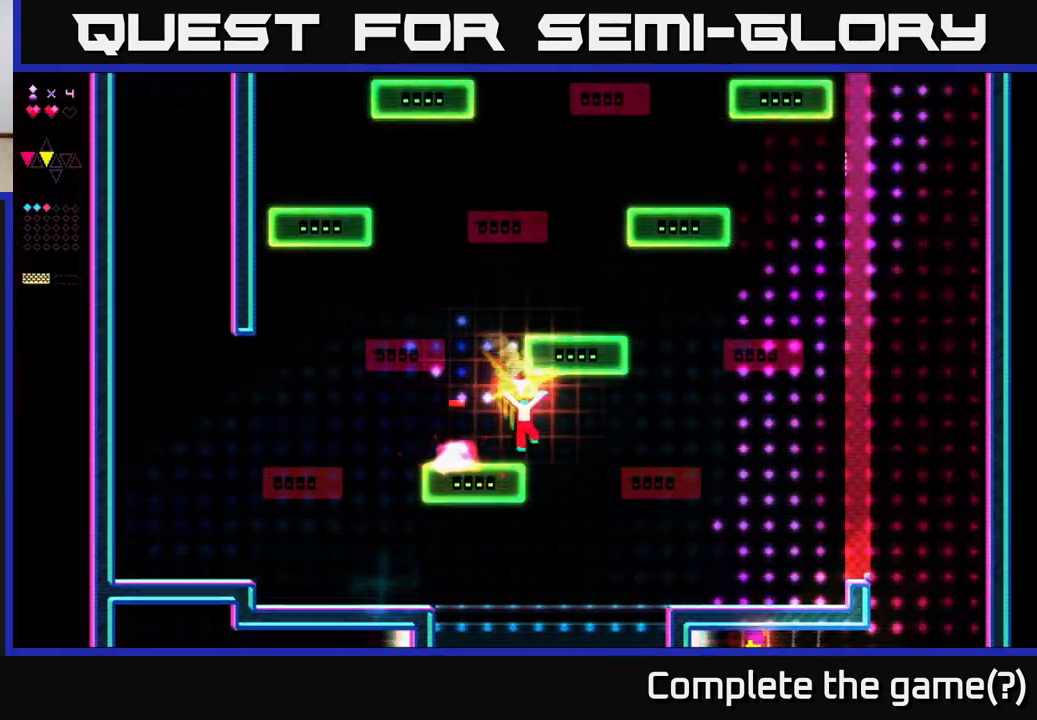
{"buttons": ["A", "DPAD_LEFT"], "right_stick": "center", "events": [[17, "DPAD_RIGHT", "up"], [33, "A", "down"], [67, "DPAD_LEFT", "down"], [233, "A", "up"], [267, "A", "down"]]}
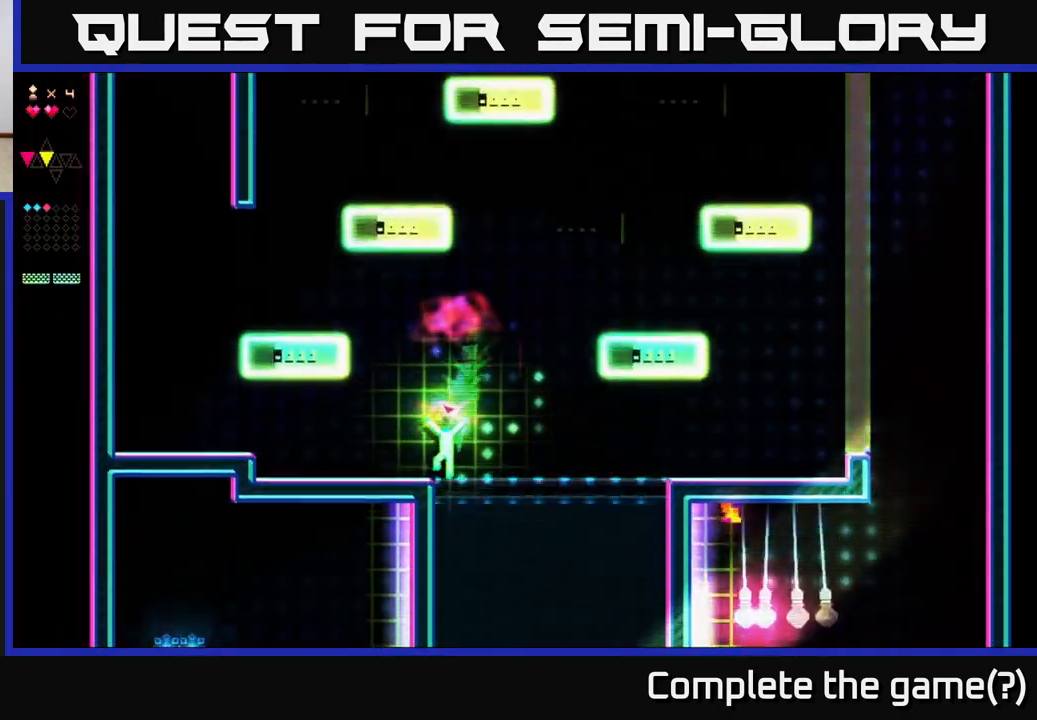
{"buttons": ["X"], "right_stick": "center", "events": [[83, "A", "up"], [200, "A", "down"], [317, "X", "down"], [350, "DPAD_LEFT", "up"], [383, "A", "up"]]}
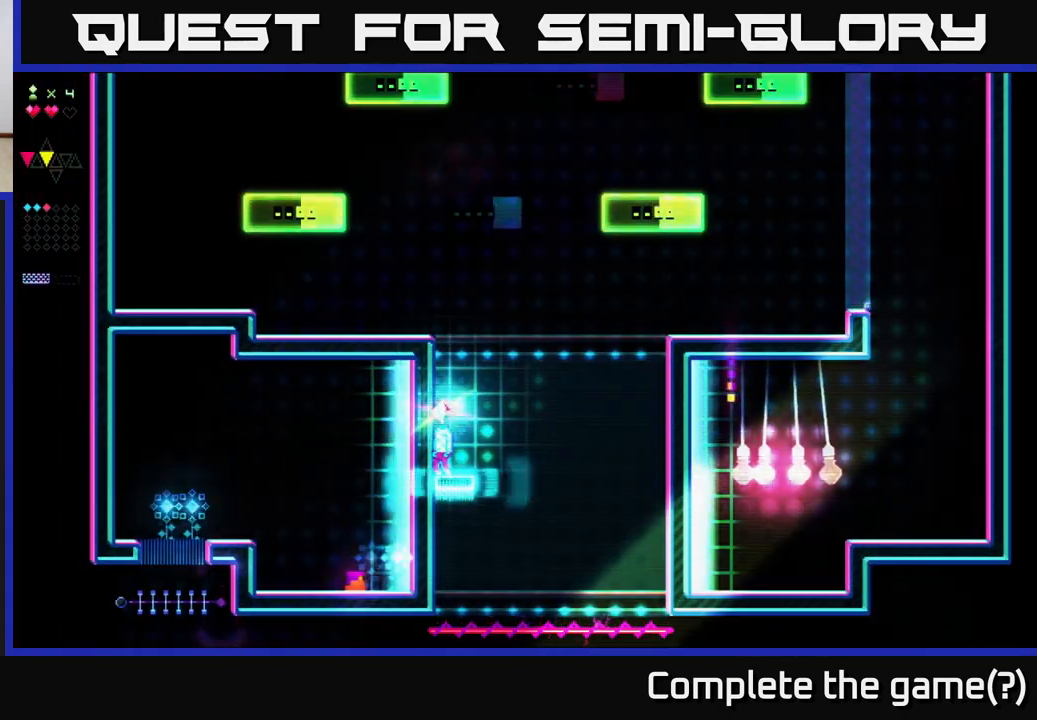
{"buttons": ["A", "X"], "right_stick": "center", "events": [[233, "A", "down"], [250, "X", "up"], [500, "X", "down"]]}
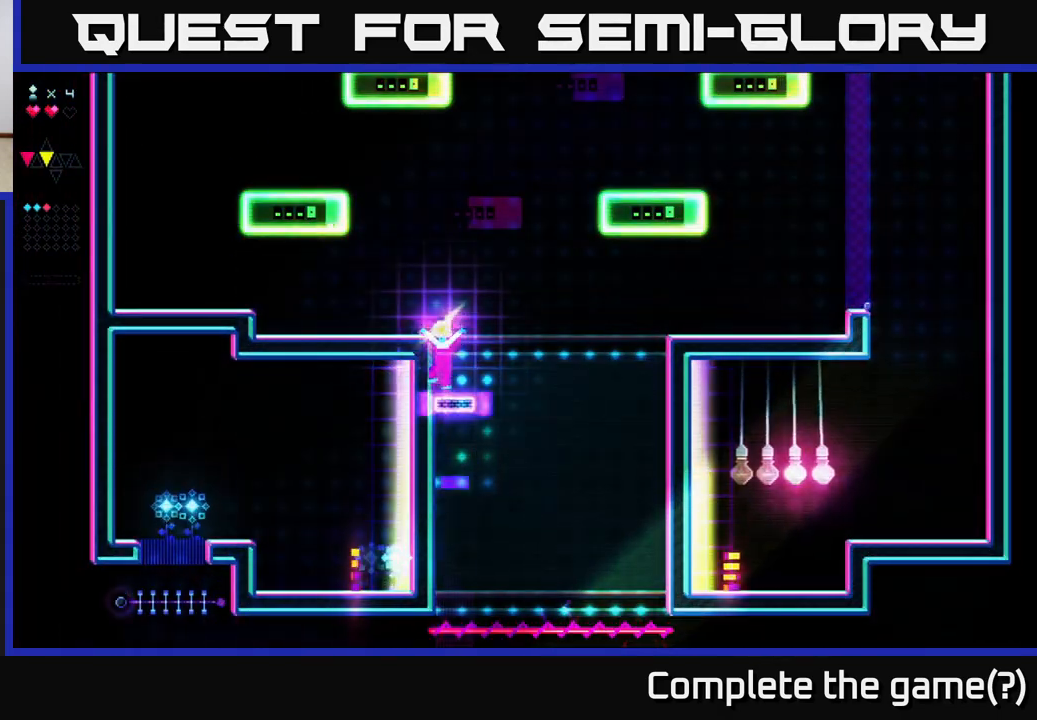
{"buttons": ["A", "DPAD_LEFT"], "right_stick": "center", "events": [[33, "A", "up"], [250, "X", "up"], [333, "A", "down"], [367, "DPAD_LEFT", "down"]]}
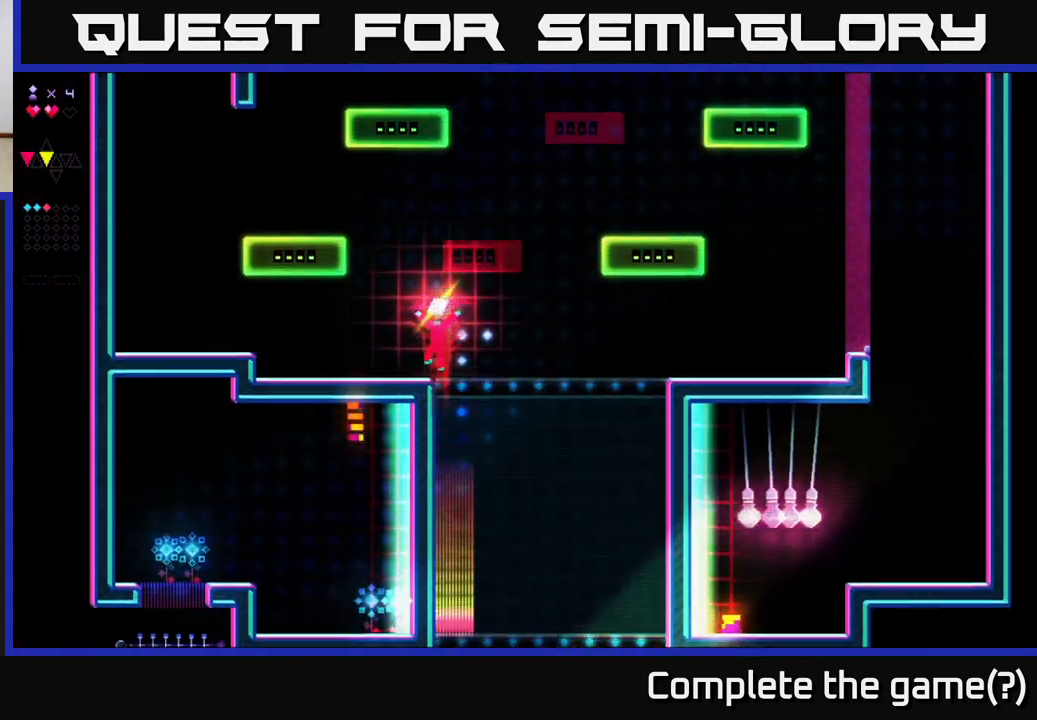
{"buttons": ["A"], "right_stick": "center", "events": [[67, "A", "up"], [133, "DPAD_LEFT", "up"], [317, "A", "down"]]}
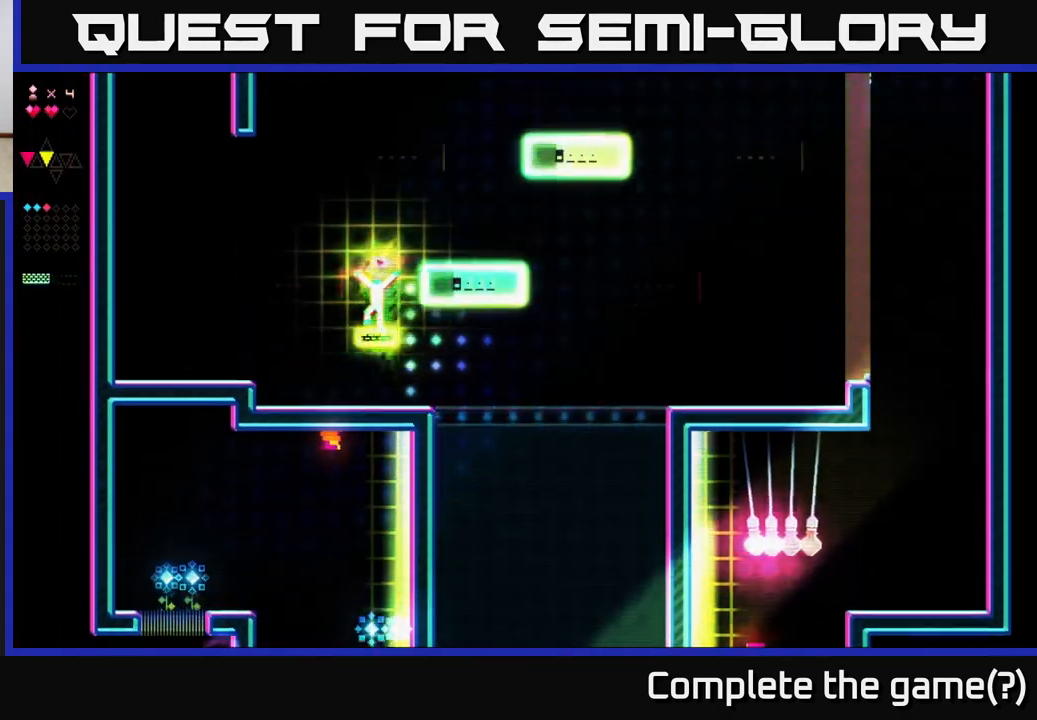
{"buttons": ["A", "DPAD_RIGHT"], "right_stick": "center", "events": [[50, "X", "down"], [100, "A", "up"], [217, "X", "up"], [267, "DPAD_RIGHT", "down"], [350, "A", "down"]]}
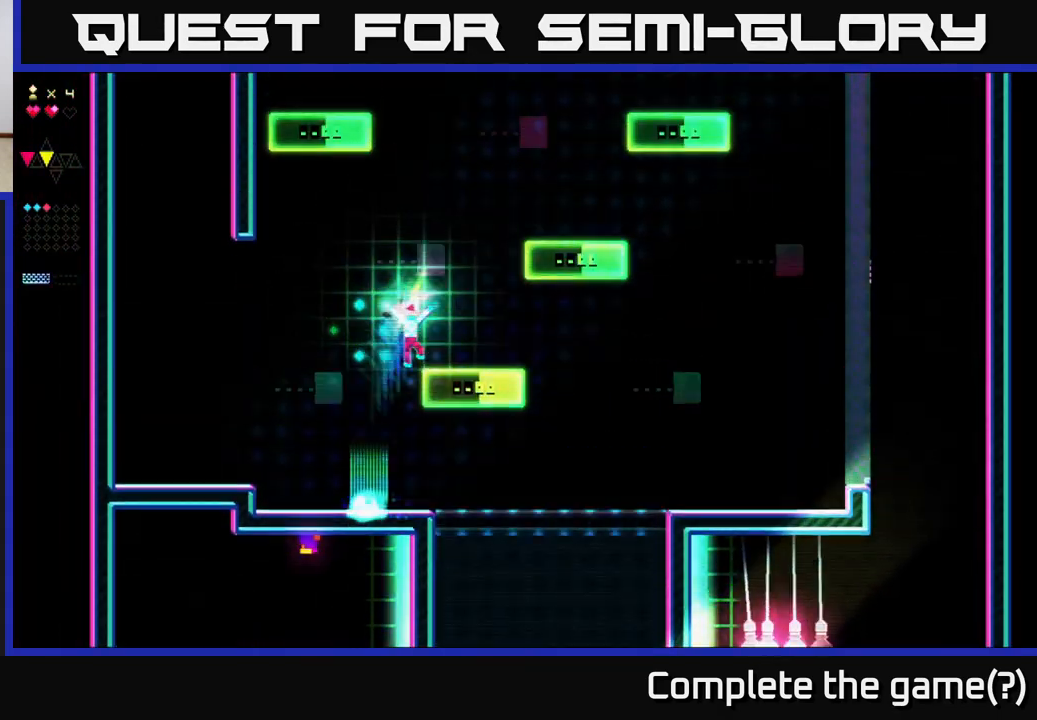
{"buttons": ["A"], "right_stick": "center", "events": [[100, "A", "up"], [367, "DPAD_RIGHT", "up"], [383, "A", "down"]]}
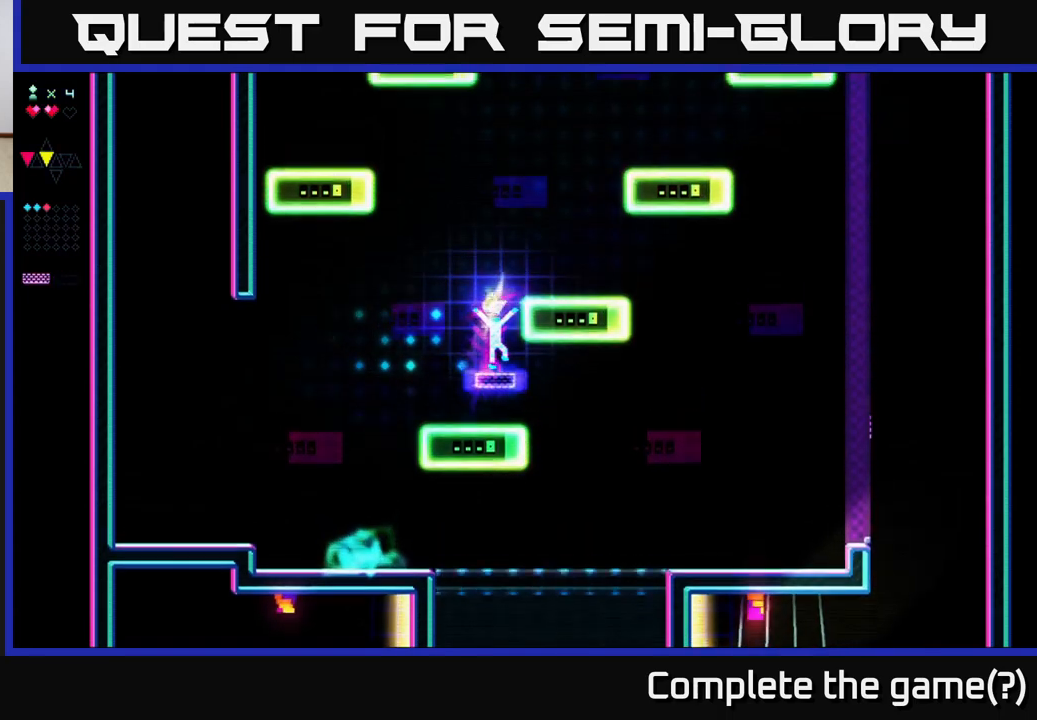
{"buttons": ["A"], "right_stick": "center", "events": [[33, "X", "down"], [100, "A", "up"], [217, "X", "up"], [383, "A", "down"]]}
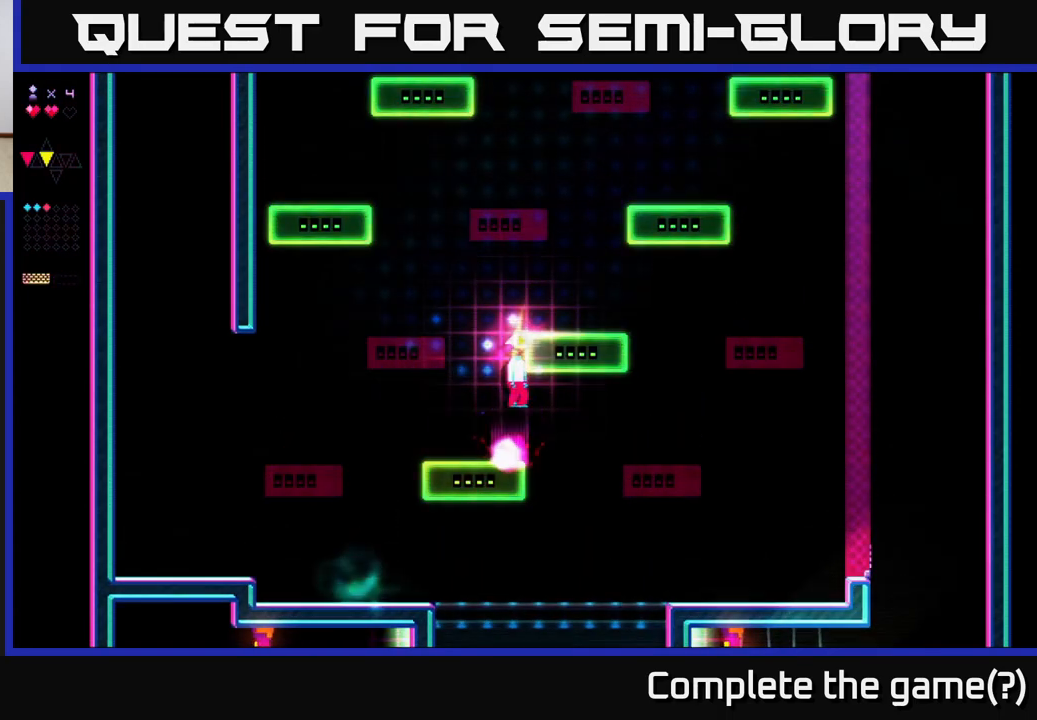
{"buttons": ["A", "DPAD_LEFT"], "right_stick": "center", "events": [[133, "A", "up"], [183, "A", "down"], [350, "DPAD_LEFT", "down"]]}
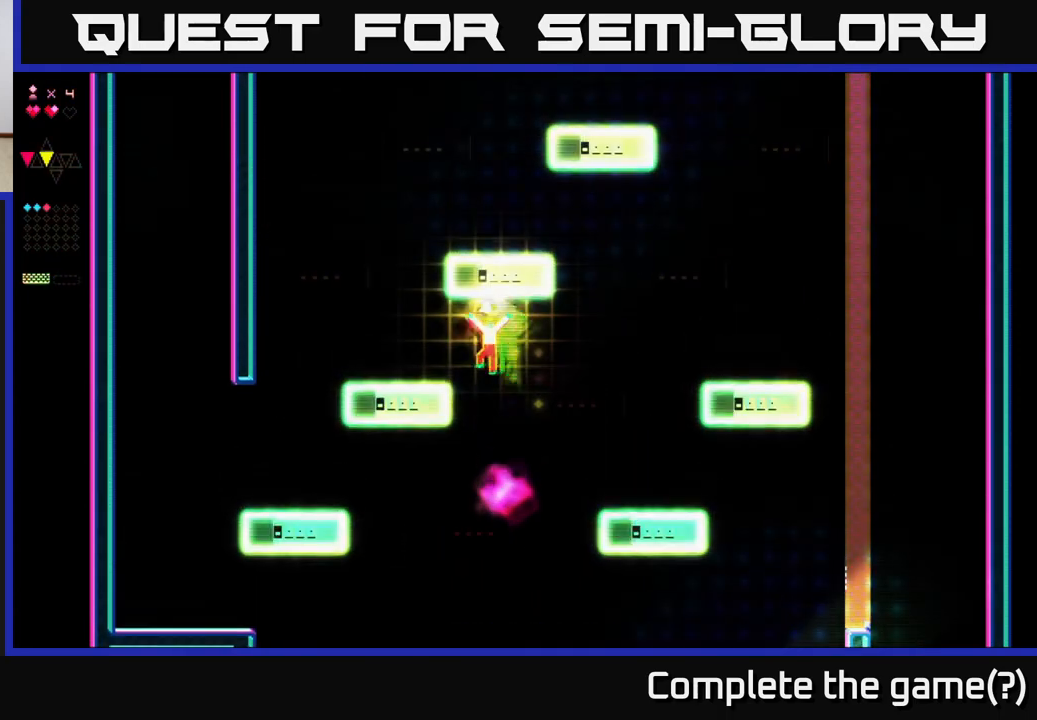
{"buttons": ["DPAD_LEFT"], "right_stick": "center", "events": [[83, "X", "down"], [133, "A", "up"], [400, "X", "up"]]}
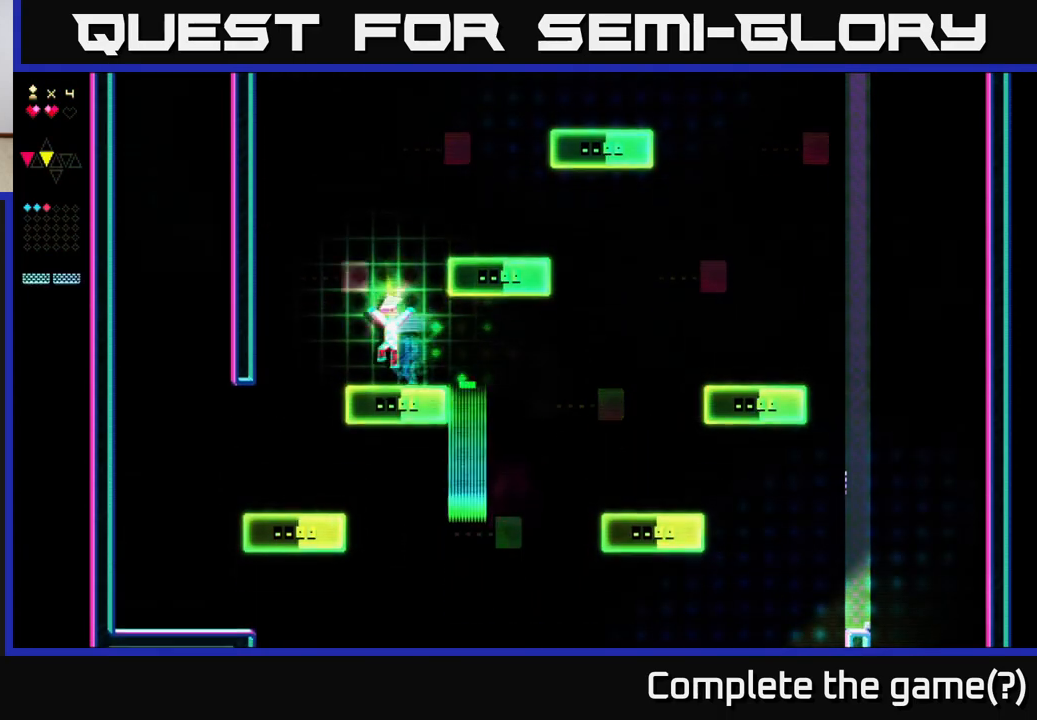
{"buttons": ["X"], "right_stick": "center", "events": [[17, "A", "down"], [33, "DPAD_LEFT", "up"], [67, "DPAD_RIGHT", "down"], [217, "DPAD_RIGHT", "up"], [333, "X", "down"], [350, "A", "up"]]}
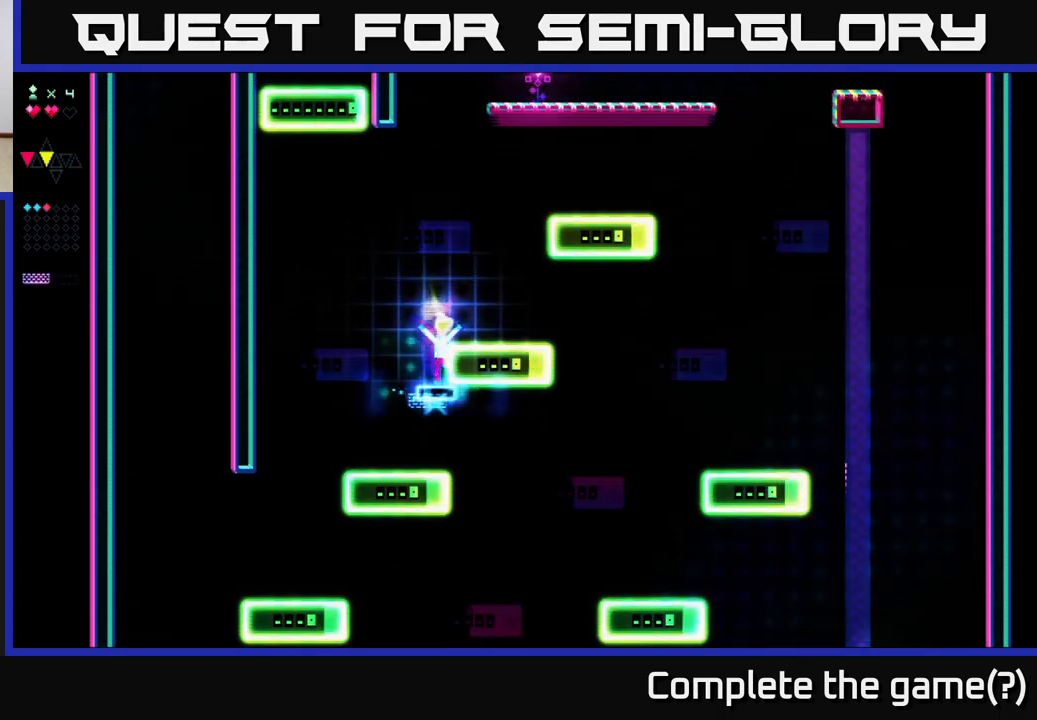
{"buttons": [], "right_stick": "center", "events": [[17, "X", "up"], [100, "A", "down"], [233, "DPAD_RIGHT", "down"], [267, "A", "up"], [450, "DPAD_RIGHT", "up"]]}
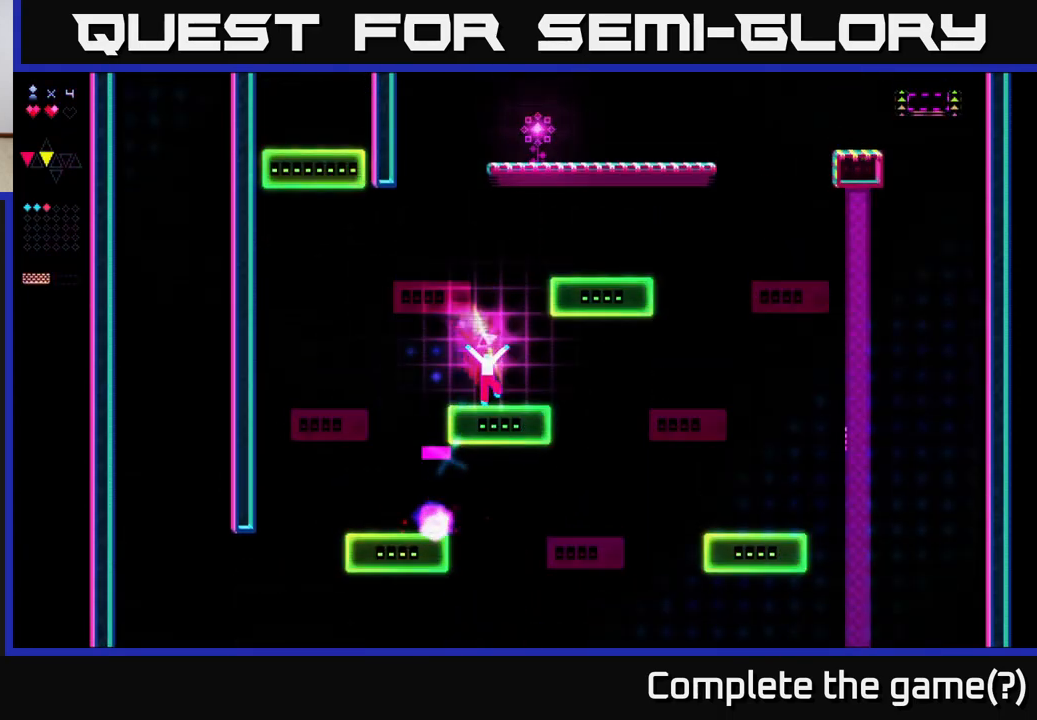
{"buttons": ["A", "X"], "right_stick": "center", "events": [[133, "A", "down"], [467, "X", "down"]]}
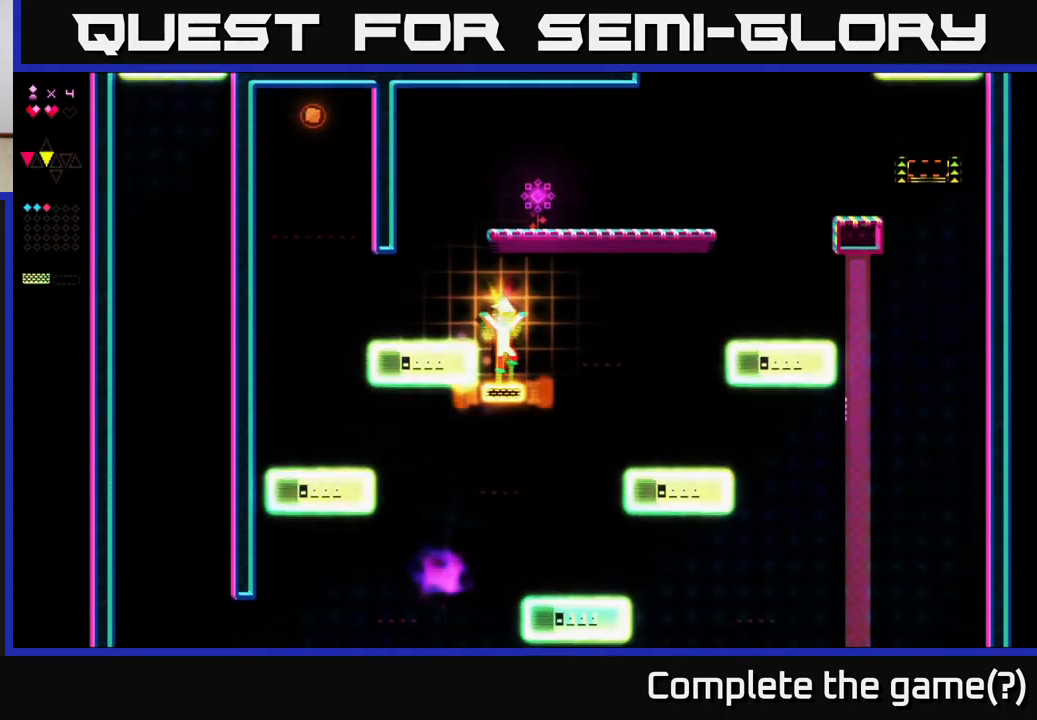
{"buttons": ["DPAD_LEFT"], "right_stick": "center", "events": [[17, "A", "up"], [200, "X", "up"], [283, "A", "down"], [300, "DPAD_LEFT", "down"], [450, "A", "up"]]}